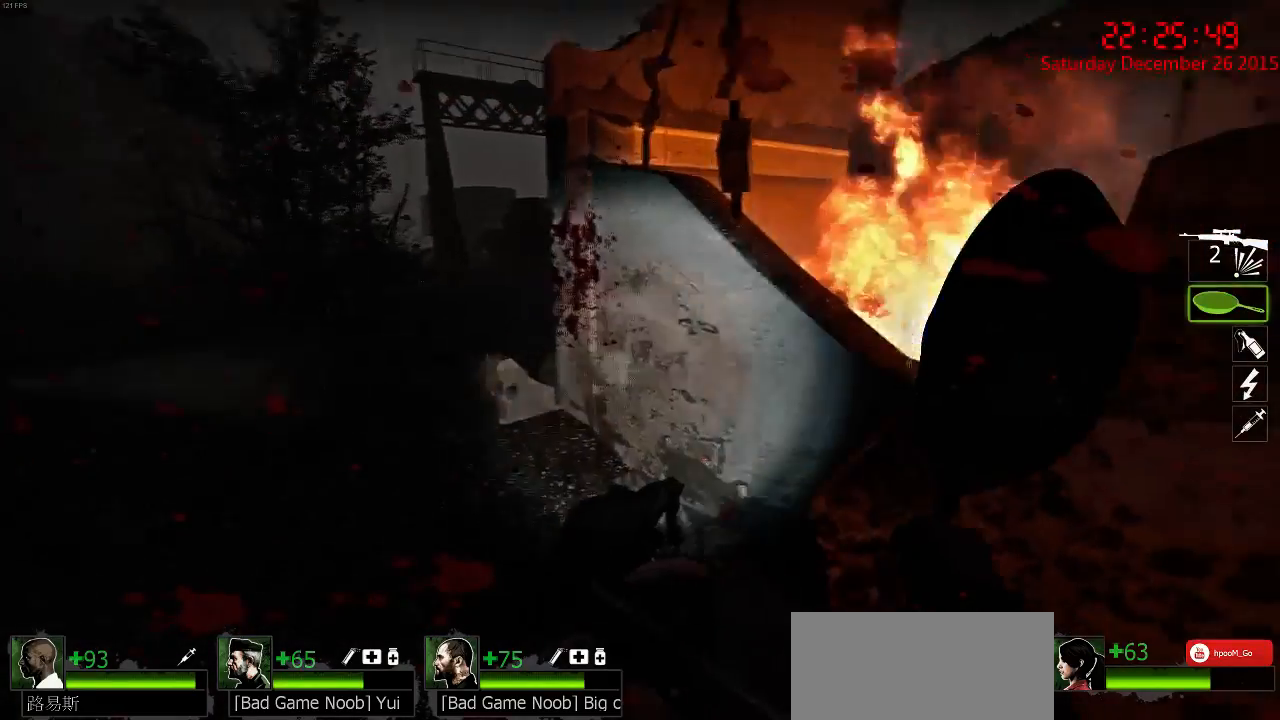
Gameplay with keyboard and mouse; each line is a JSON object with the keys and mouse buttons held at the frame after it. "events" lists presses ("down") and releases ("up") of "1", "2", "3", "4", "5", "a", "c", "caps_lock", "ctrl", "d", "e", "f", "g", "q", "r", "s", "shift", "space", "tab", "w", "x", "z", "mouse_left" and "mouse_right" between this image and that frame as [ms after this image, input, new state], when the widget could be followed in between. "mouse_left", "mouse_right" = the "left", "right" buttons of the "mouse" list. No other keys are recorded. Mouse movement is not recorded.
{"keys": [], "mouse": [], "events": [[100, "a", "down"], [100, "d", "up"], [300, "a", "up"], [417, "q", "down"], [417, "w", "down"], [450, "w", "up"], [484, "q", "up"]]}
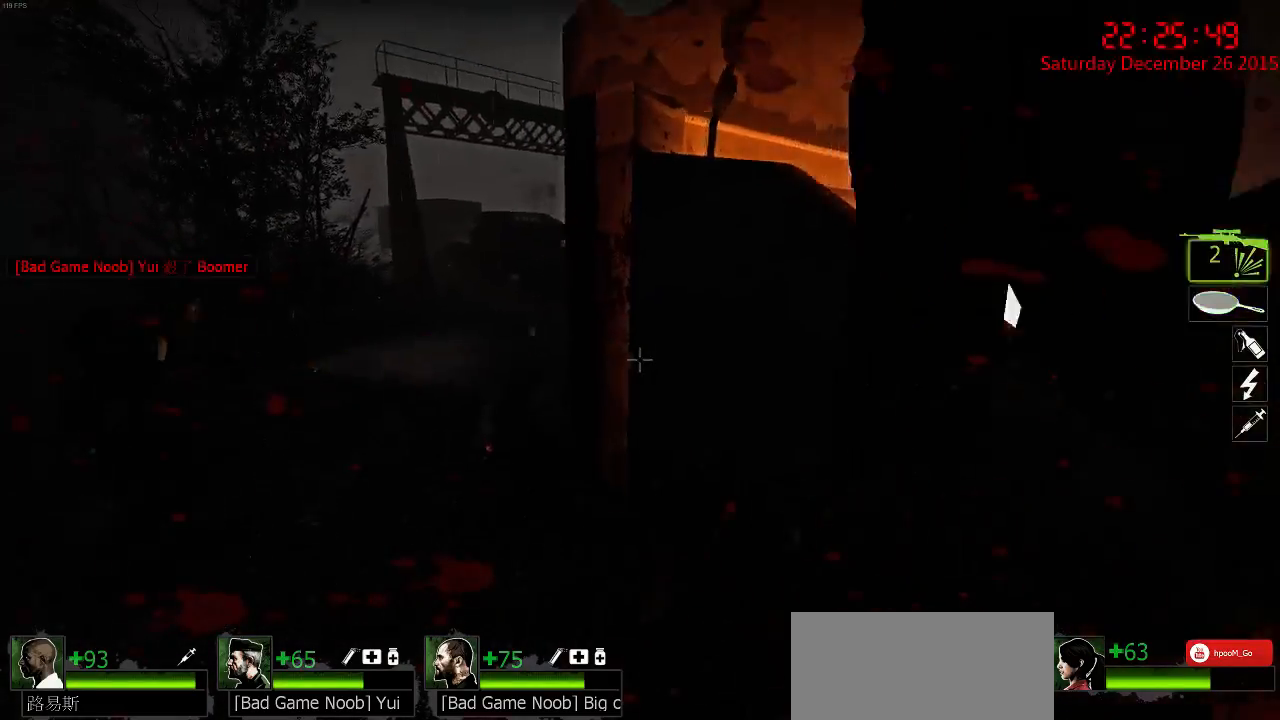
{"keys": ["a", "w"], "mouse": [], "events": [[100, "a", "down"], [317, "w", "down"]]}
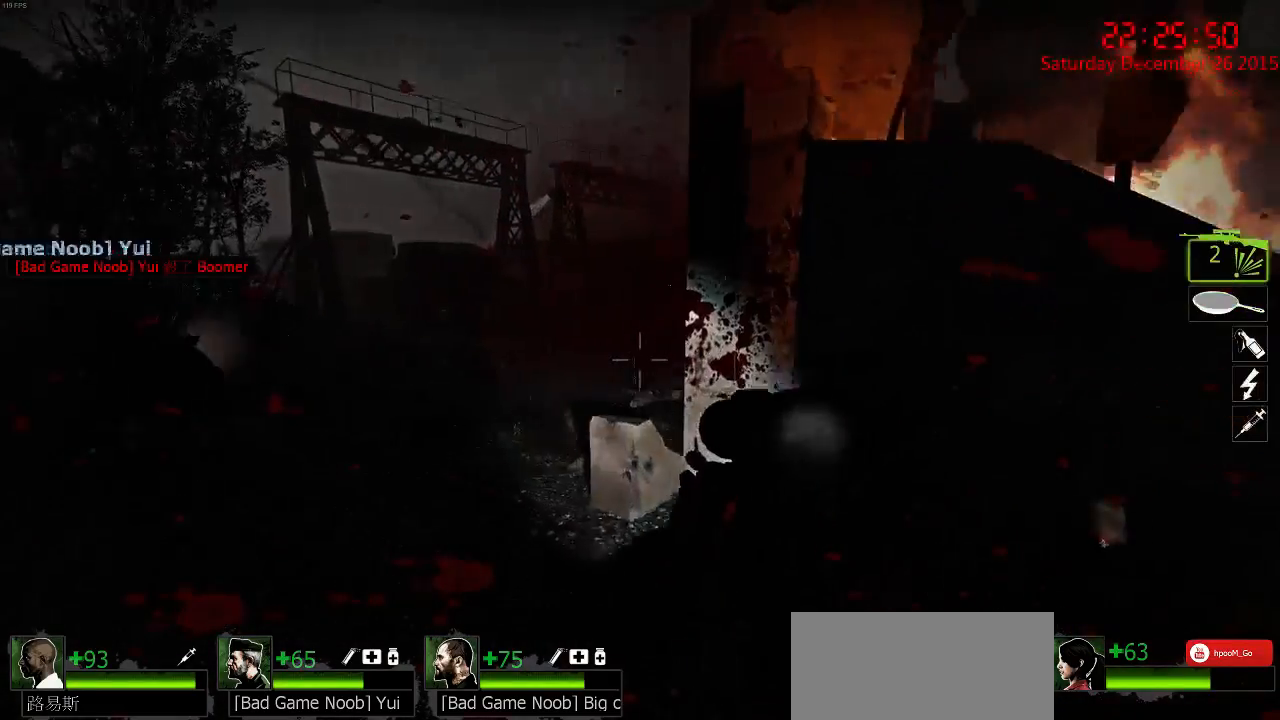
{"keys": ["a", "w"], "mouse": [], "events": [[167, "w", "up"], [334, "w", "down"]]}
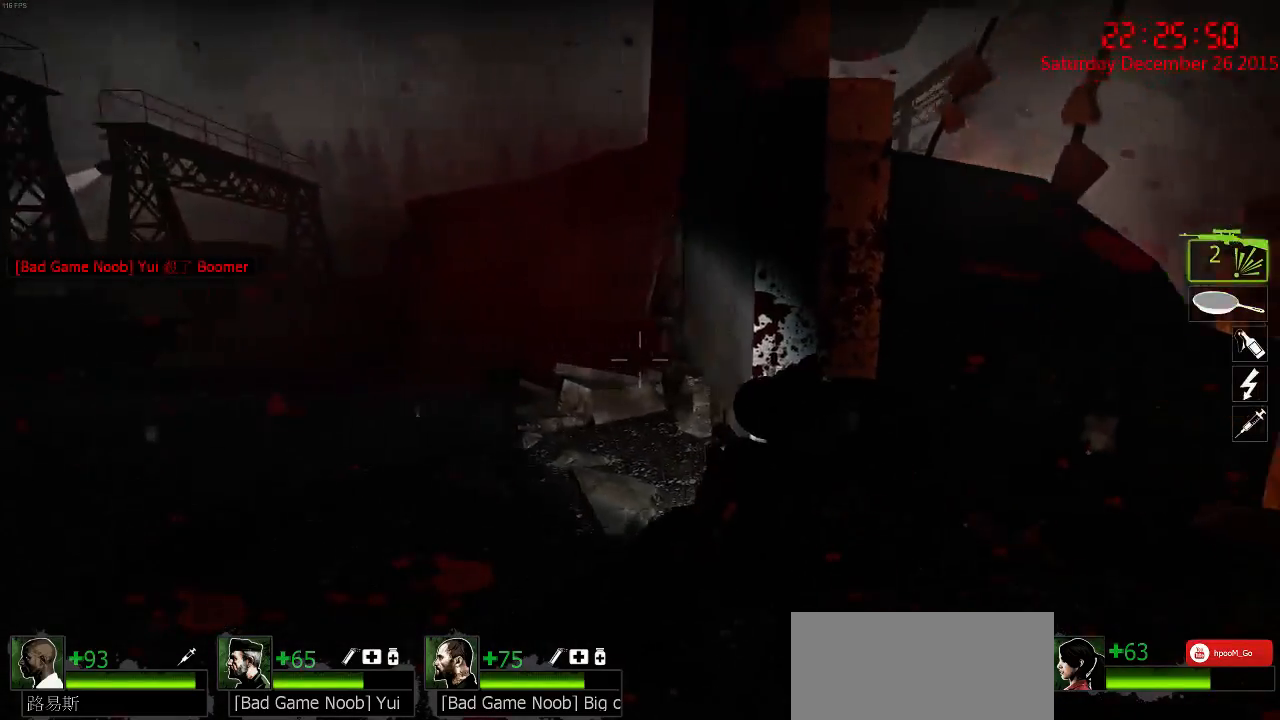
{"keys": ["a"], "mouse": [], "events": [[417, "w", "up"]]}
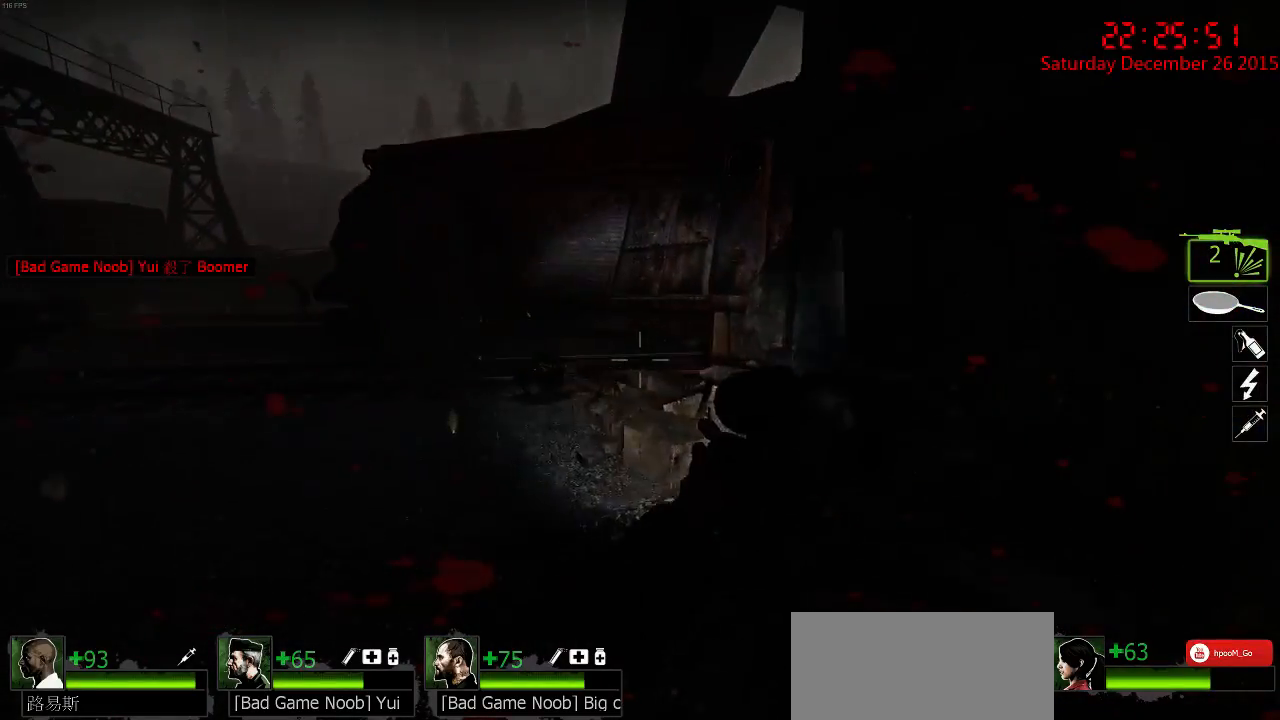
{"keys": ["d", "w"], "mouse": [], "events": [[184, "w", "down"], [434, "a", "up"], [467, "d", "down"]]}
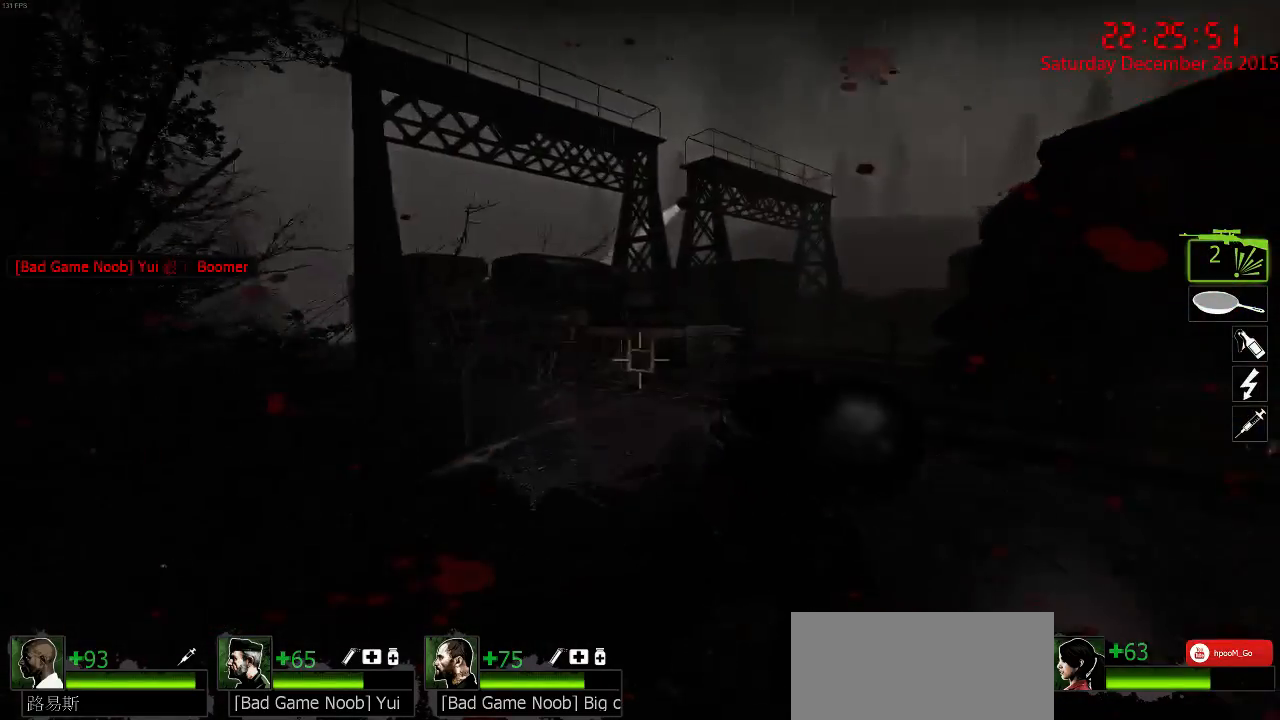
{"keys": ["a", "w"], "mouse": [], "events": [[234, "d", "up"], [434, "a", "down"]]}
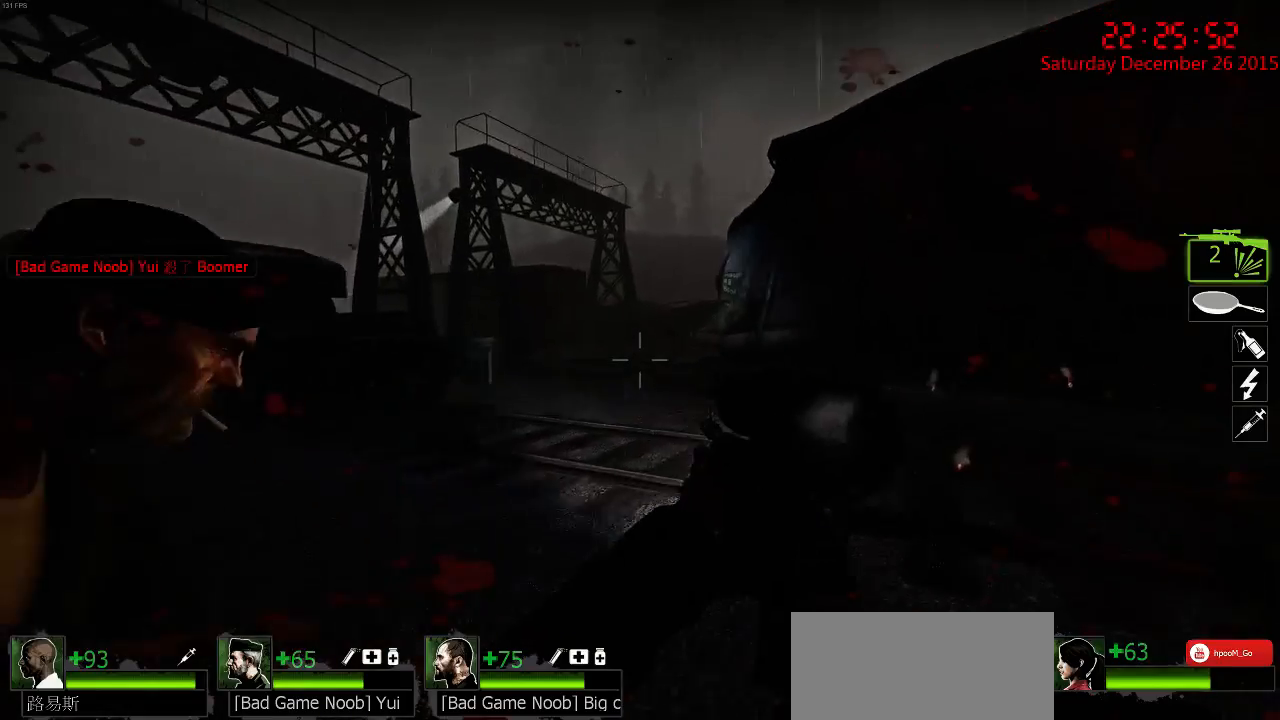
{"keys": ["q", "w"], "mouse": [], "events": [[84, "a", "up"], [150, "d", "down"], [184, "d", "up"], [217, "a", "down"], [317, "a", "up"], [450, "q", "down"]]}
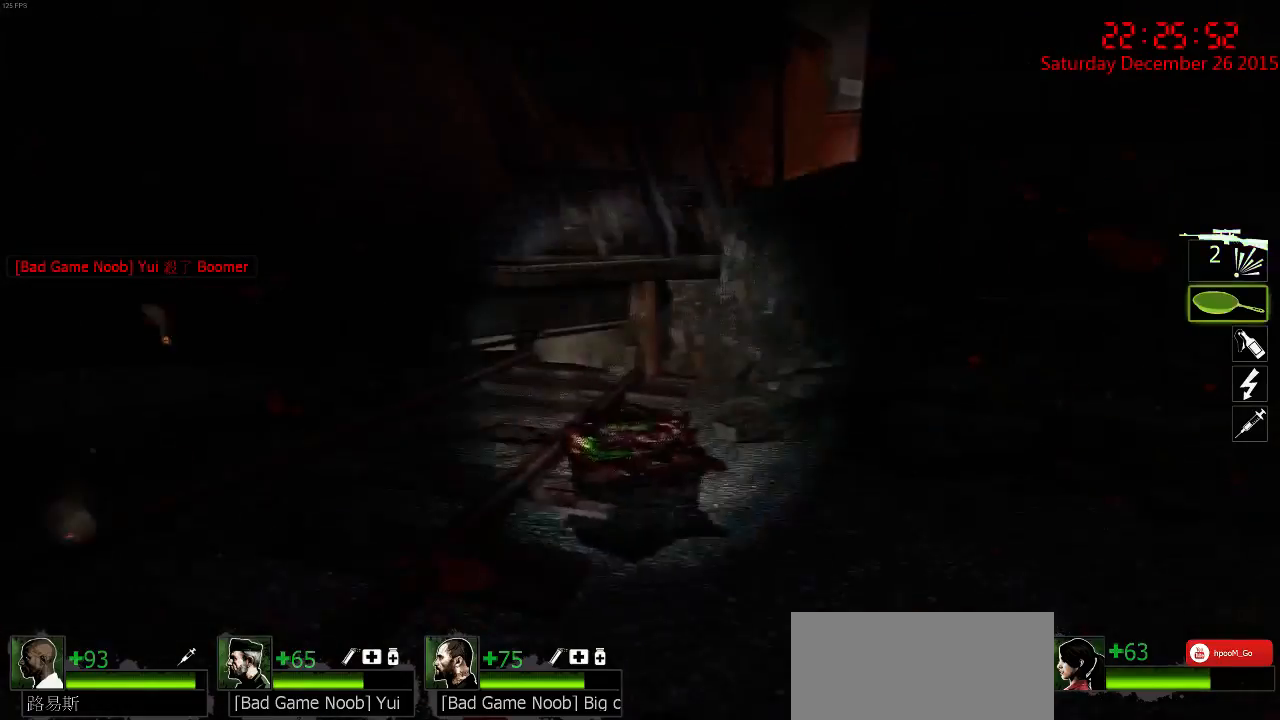
{"keys": ["a", "w"], "mouse": [], "events": [[50, "q", "up"], [50, "w", "up"], [150, "a", "down"], [217, "s", "down"], [384, "s", "up"], [500, "w", "down"]]}
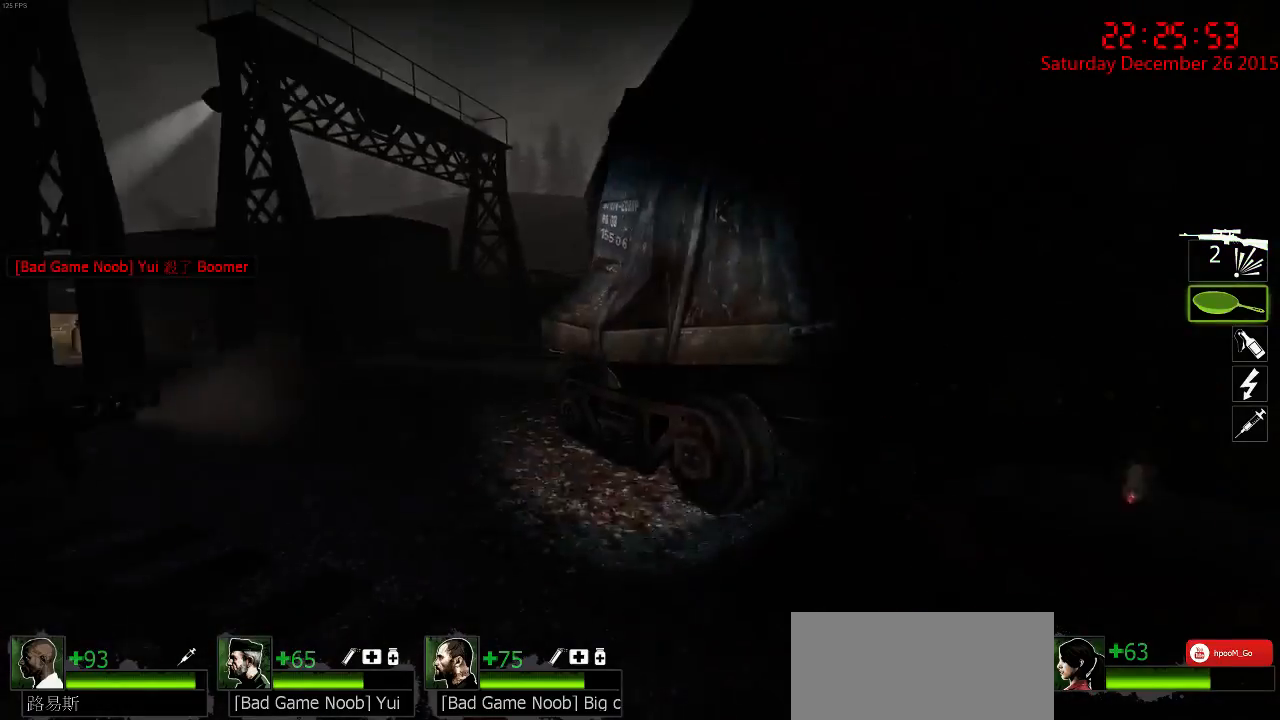
{"keys": ["a"], "mouse": [], "events": [[400, "w", "up"]]}
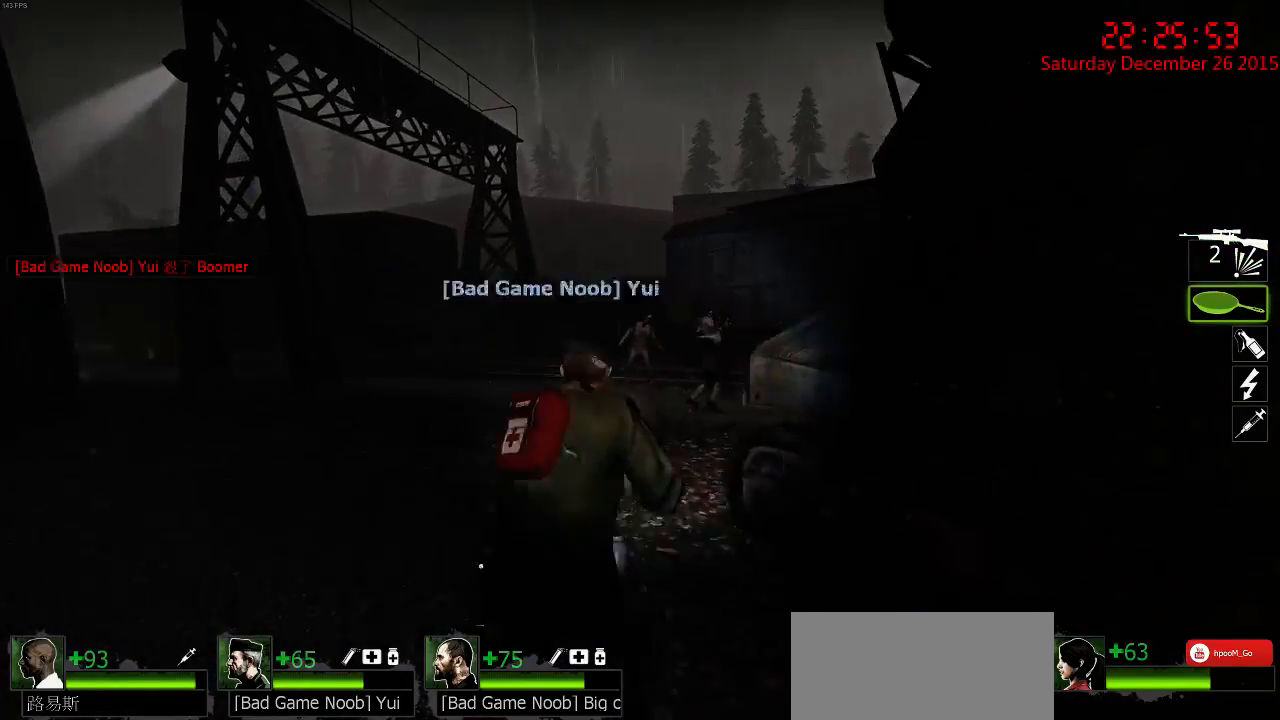
{"keys": ["w"], "mouse": [], "events": [[234, "f", "down"], [300, "a", "up"], [350, "f", "up"], [384, "w", "down"]]}
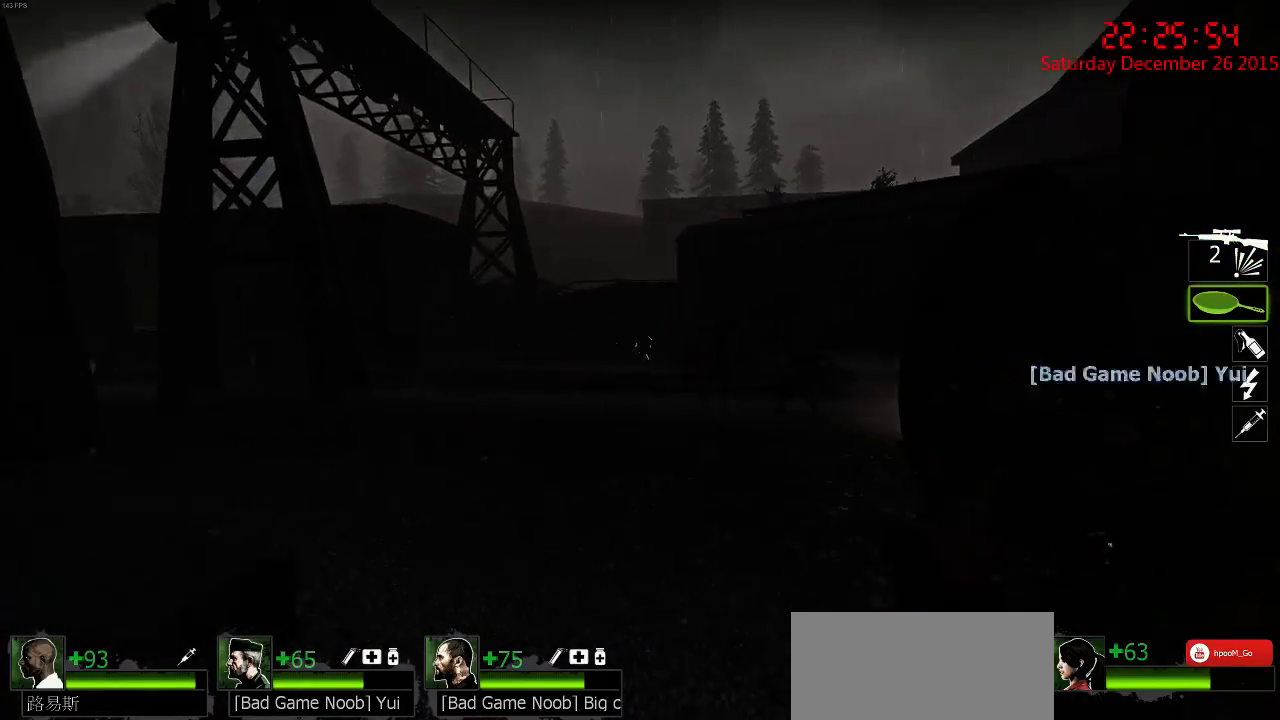
{"keys": ["a", "w"], "mouse": [], "events": [[17, "d", "down"], [117, "d", "up"], [284, "f", "down"], [350, "f", "up"], [417, "a", "down"]]}
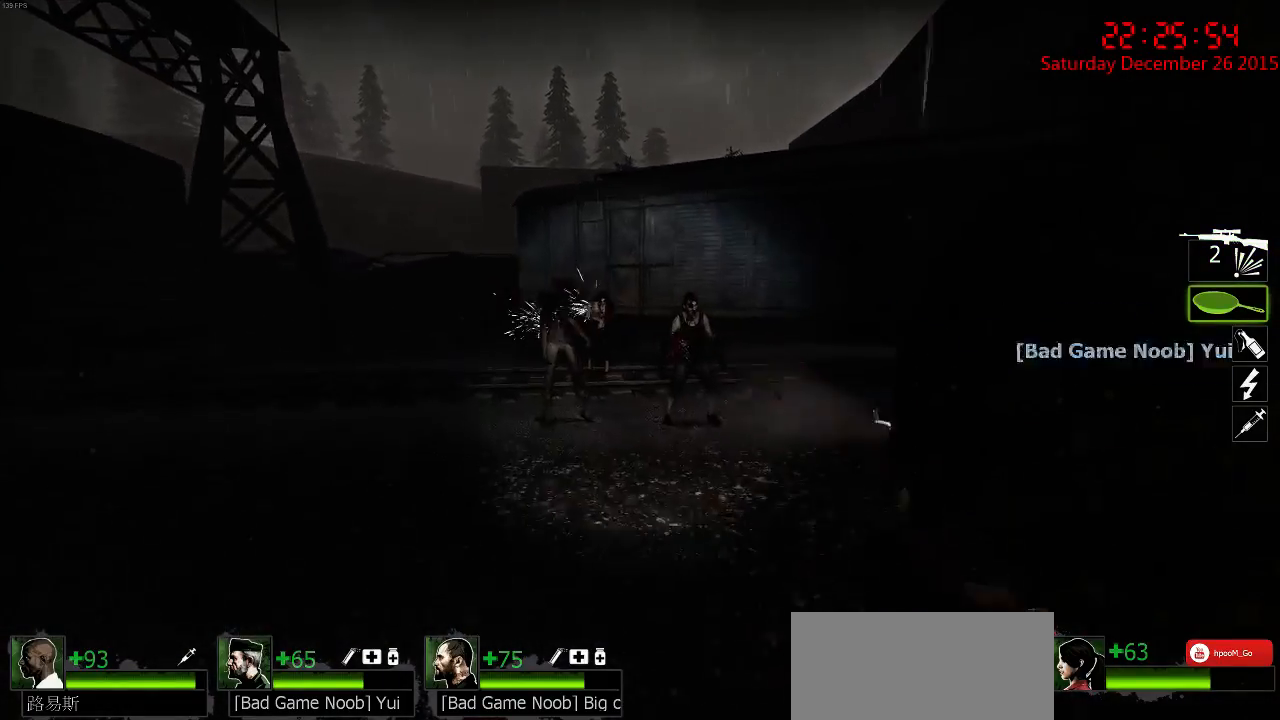
{"keys": ["a", "w"], "mouse": [], "events": [[50, "a", "up"], [467, "a", "down"]]}
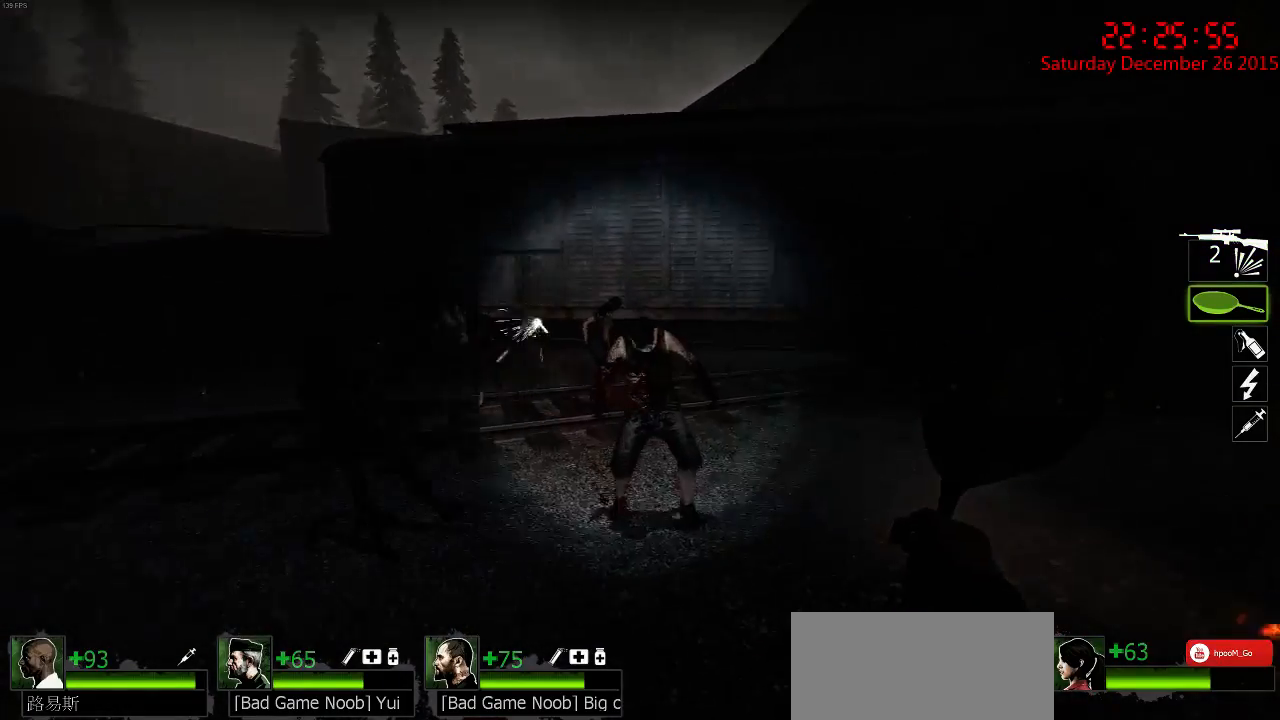
{"keys": ["a", "s"], "mouse": [], "events": [[67, "a", "up"], [67, "d", "down"], [67, "mouse_left", "down"], [200, "a", "down"], [200, "d", "up"], [334, "w", "up"], [434, "s", "down"], [500, "mouse_left", "up"]]}
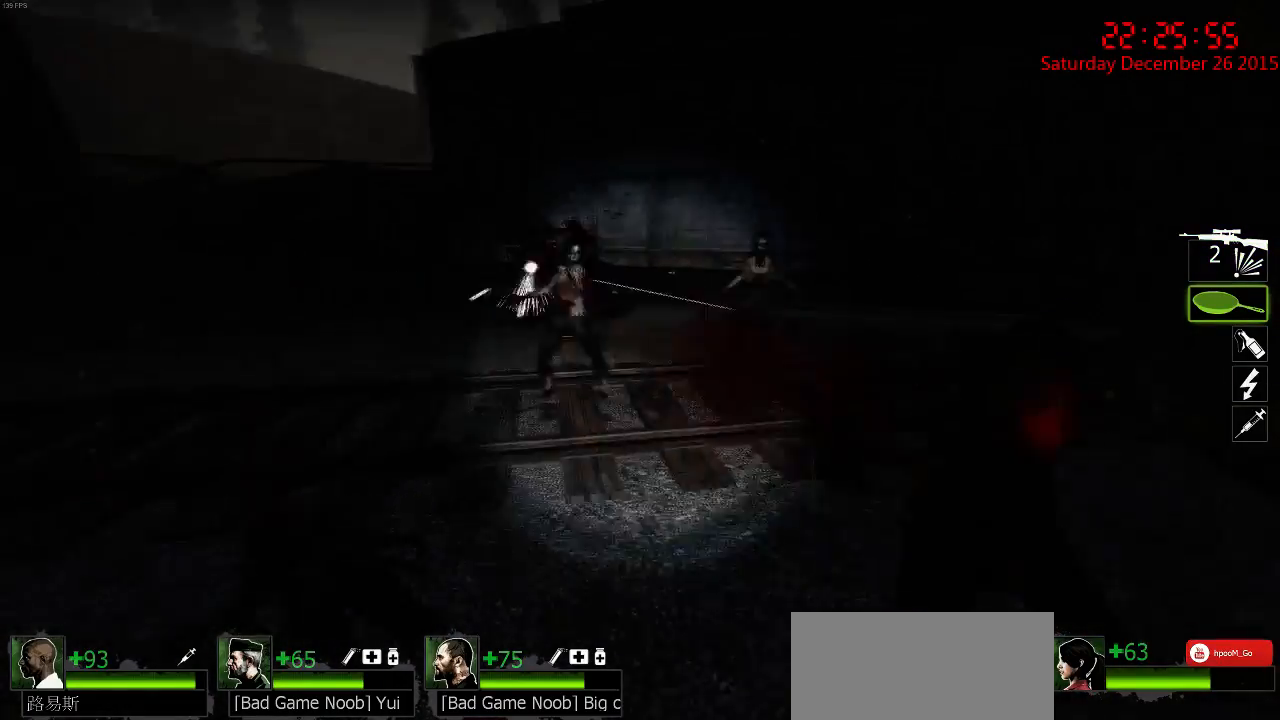
{"keys": ["w"], "mouse": [], "events": [[67, "a", "up"], [100, "d", "down"], [134, "s", "up"], [217, "a", "down"], [217, "d", "up"], [317, "w", "down"], [350, "a", "up"]]}
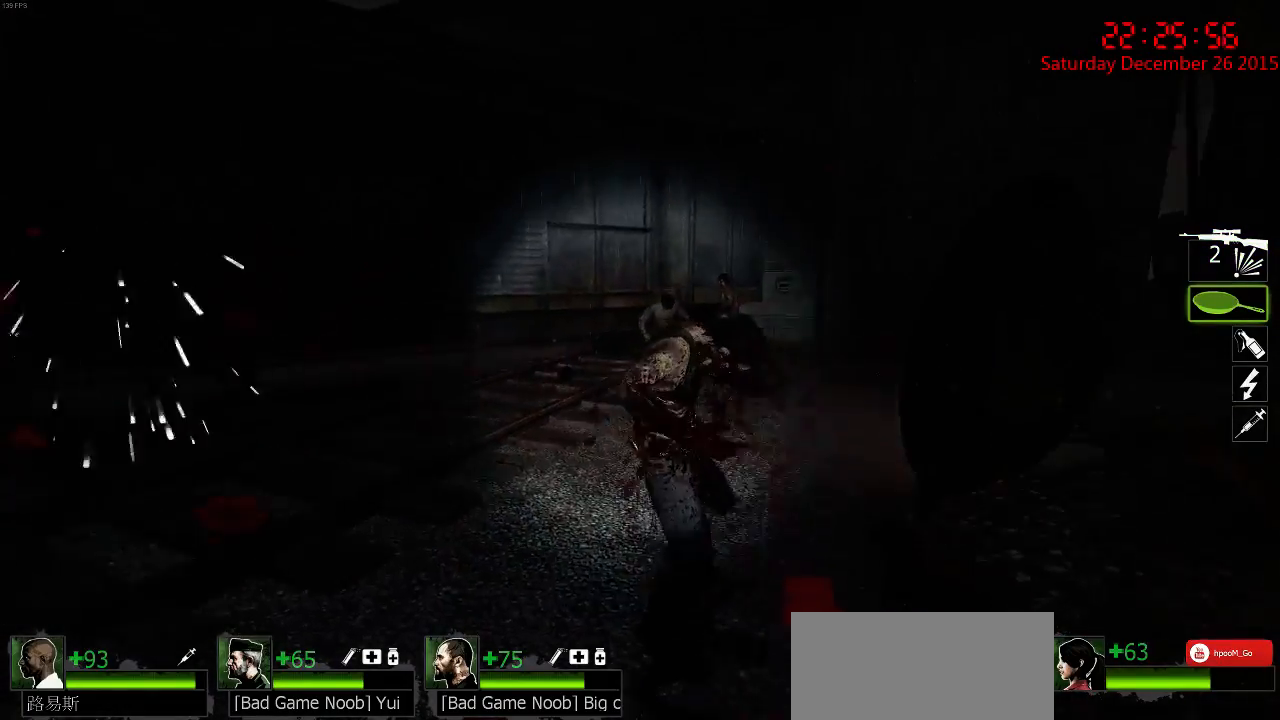
{"keys": ["w"], "mouse": [], "events": [[84, "d", "down"], [117, "w", "up"], [150, "d", "up"], [184, "a", "down"], [267, "w", "down"], [367, "a", "up"]]}
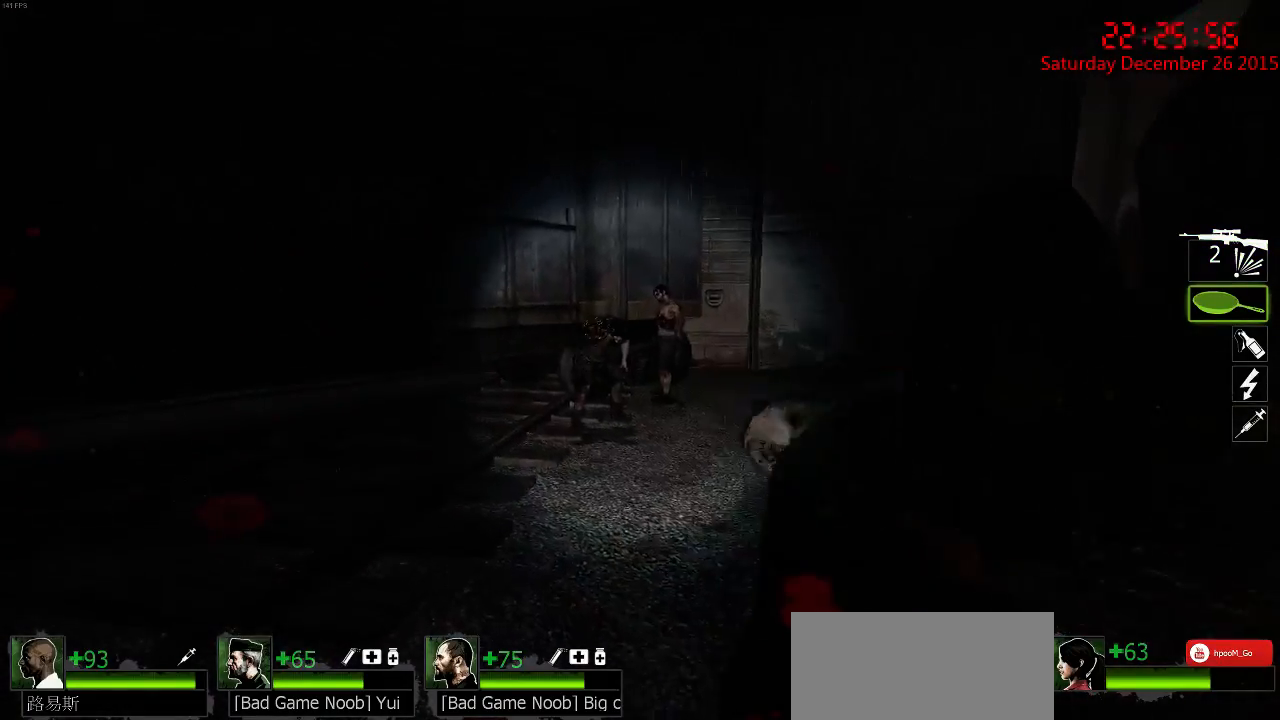
{"keys": ["w"], "mouse": [], "events": []}
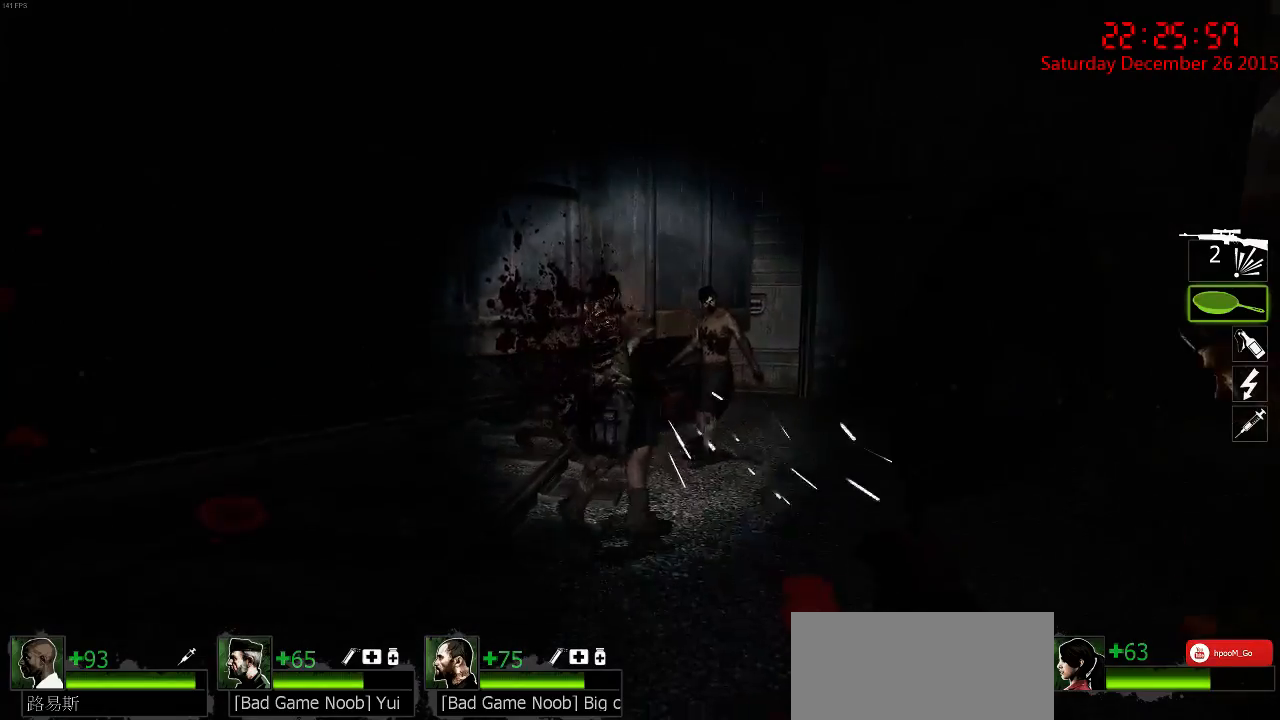
{"keys": ["w"], "mouse": [], "events": [[217, "a", "down"], [284, "w", "up"], [350, "w", "down"], [484, "a", "up"]]}
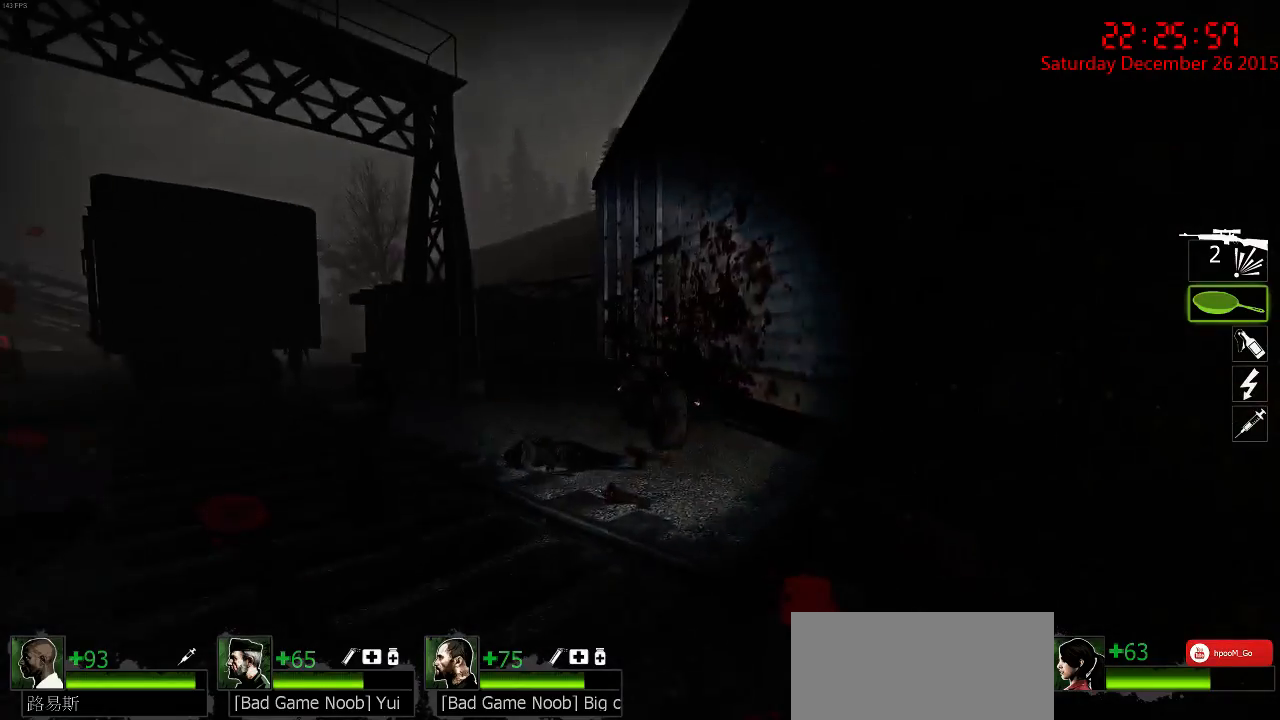
{"keys": ["w"], "mouse": [], "events": [[400, "a", "down"], [500, "a", "up"]]}
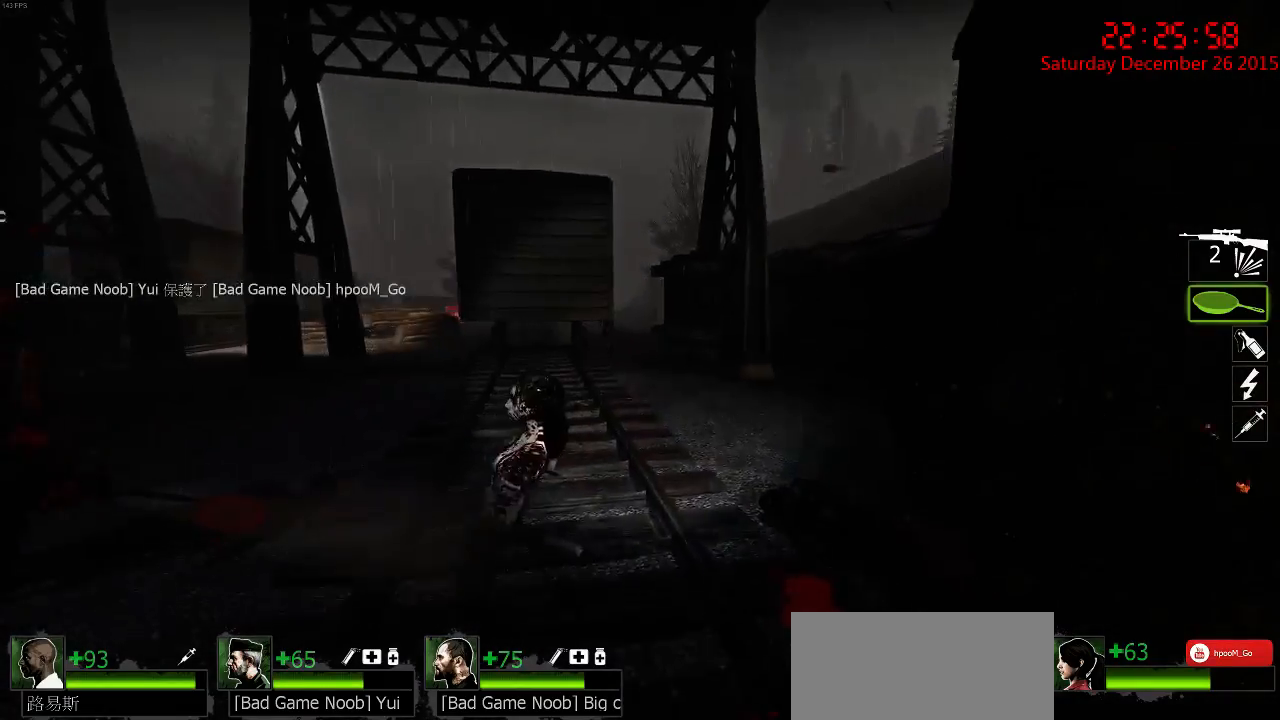
{"keys": ["d", "w"], "mouse": [], "events": [[300, "d", "down"]]}
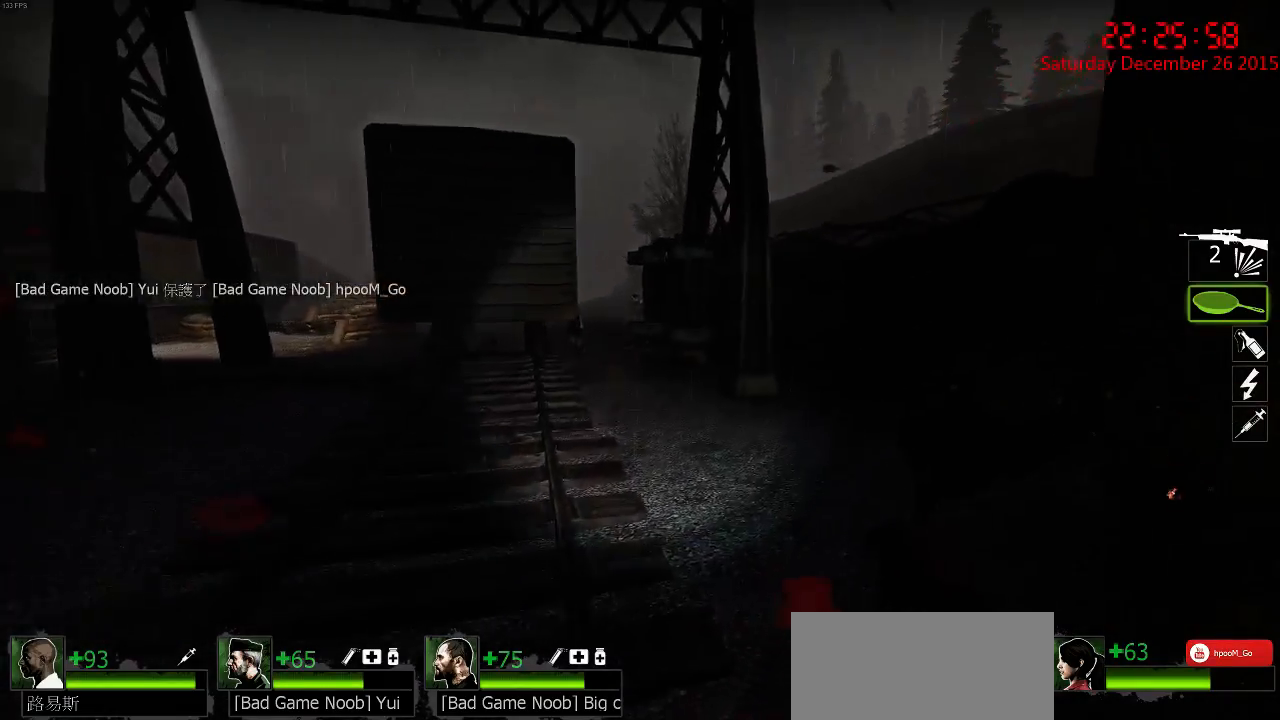
{"keys": ["a", "w"], "mouse": [], "events": [[67, "d", "up"], [100, "a", "down"], [250, "w", "up"], [467, "w", "down"]]}
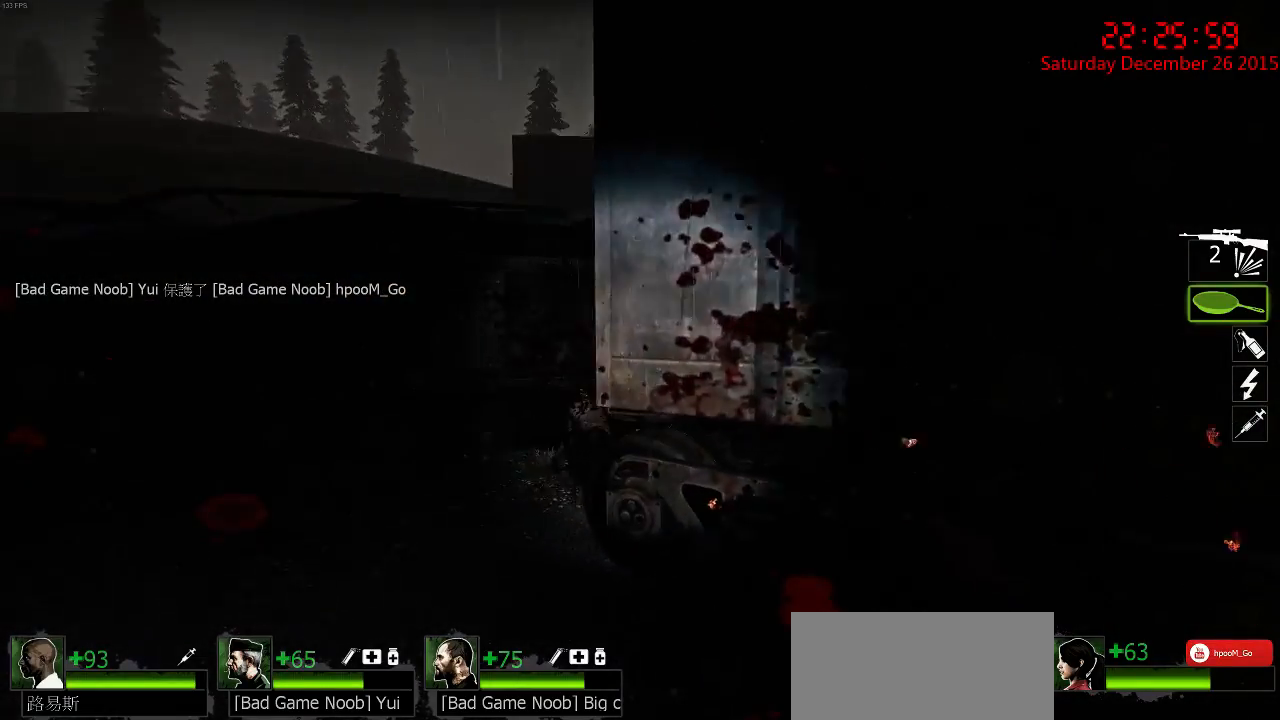
{"keys": ["a", "w"], "mouse": [], "events": [[200, "a", "up"], [300, "d", "down"], [400, "a", "down"], [450, "d", "up"]]}
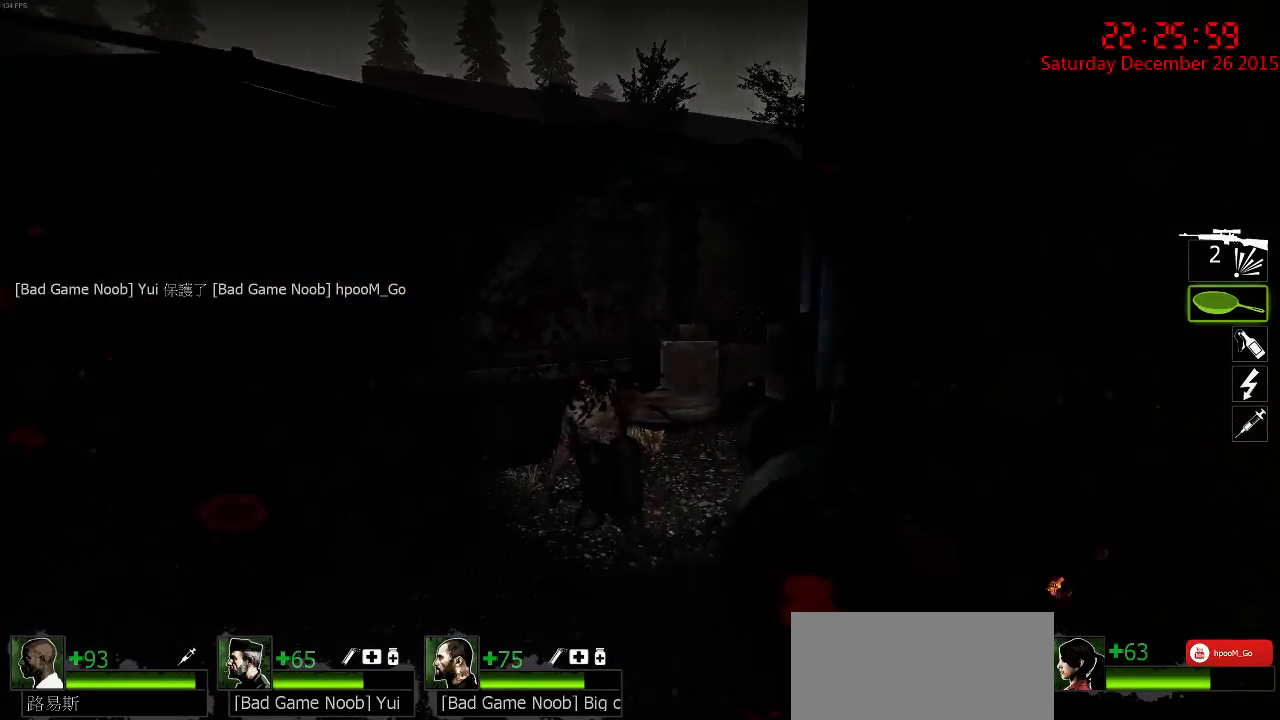
{"keys": ["ctrl"], "mouse": ["left"], "events": [[67, "a", "up"], [400, "mouse_left", "down"], [500, "ctrl", "down"], [500, "w", "up"]]}
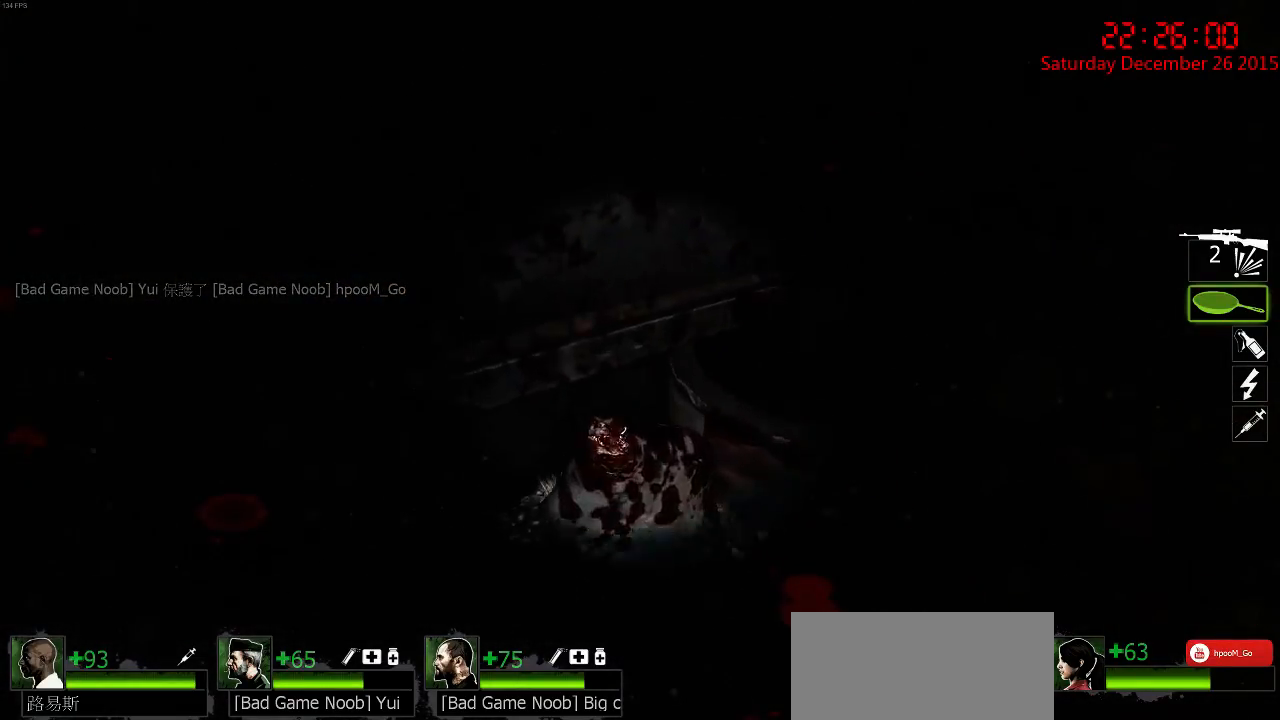
{"keys": ["a", "w"], "mouse": [], "events": [[184, "s", "down"], [217, "mouse_left", "up"], [250, "a", "down"], [284, "ctrl", "up"], [350, "s", "up"], [484, "w", "down"]]}
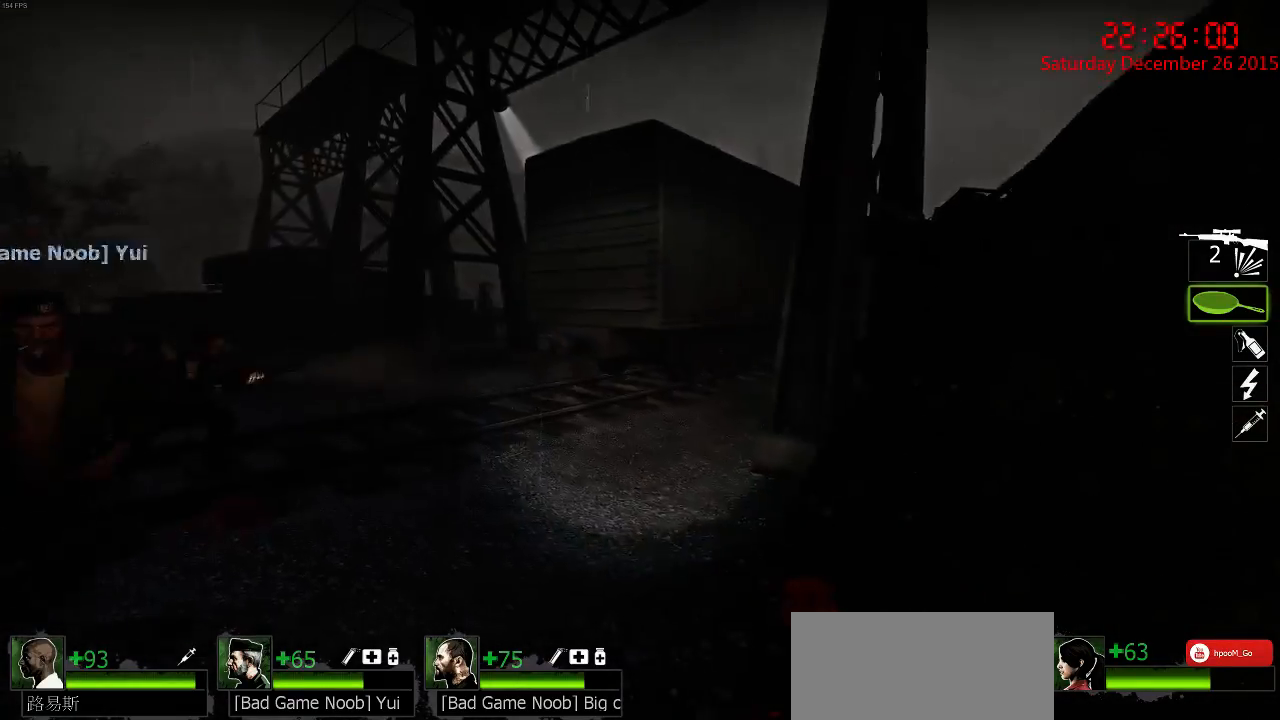
{"keys": ["a", "w"], "mouse": [], "events": [[117, "a", "up"], [350, "a", "down"]]}
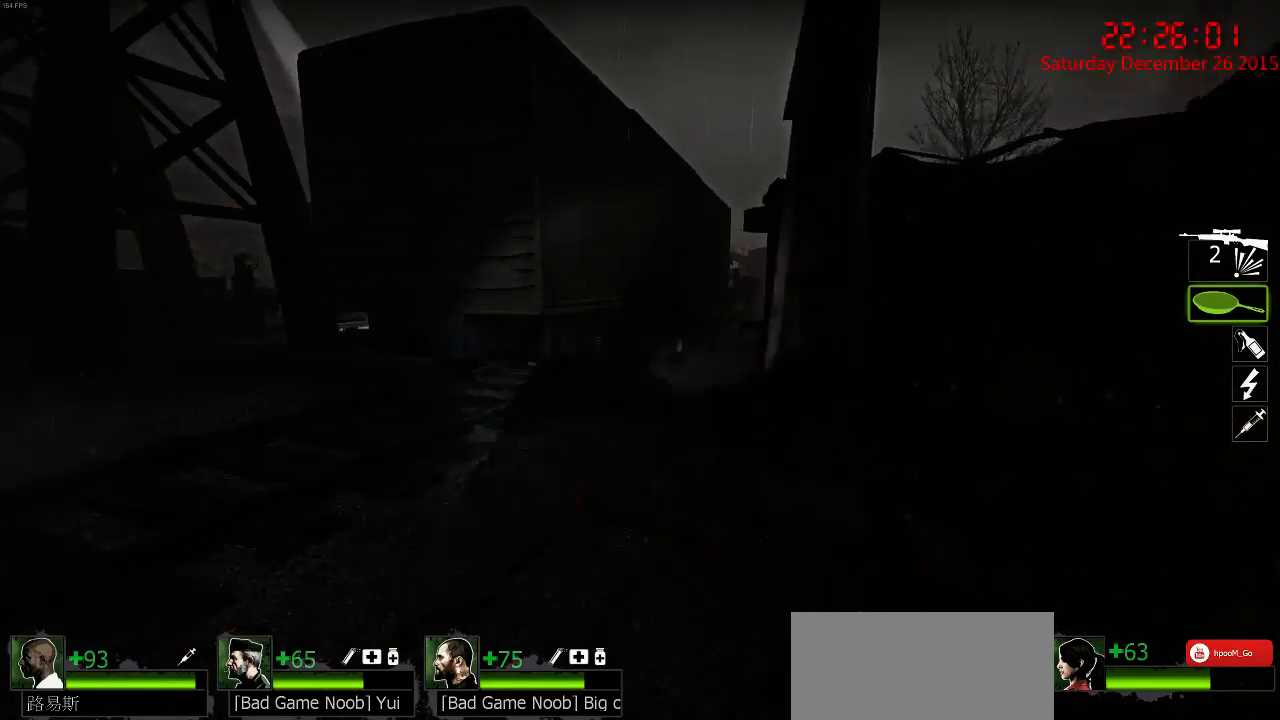
{"keys": ["d", "w"], "mouse": [], "events": [[134, "a", "up"], [467, "d", "down"]]}
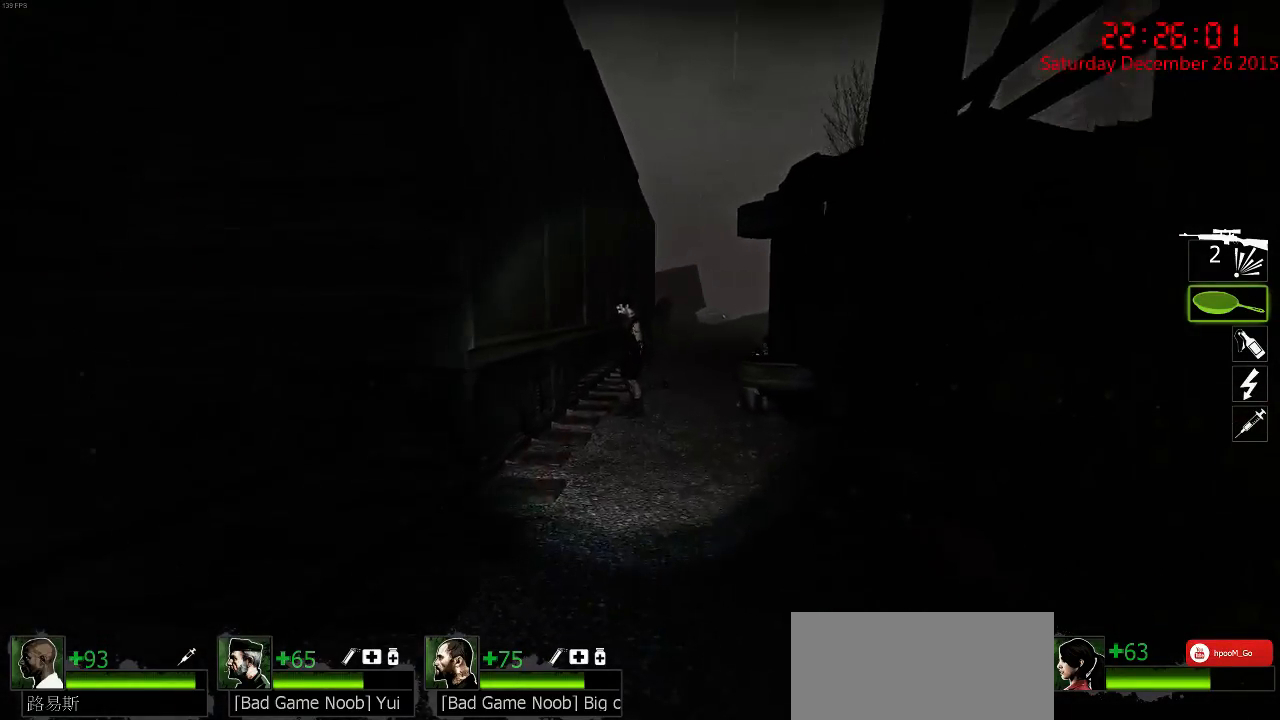
{"keys": ["w"], "mouse": [], "events": [[100, "d", "up"], [300, "a", "down"], [367, "a", "up"]]}
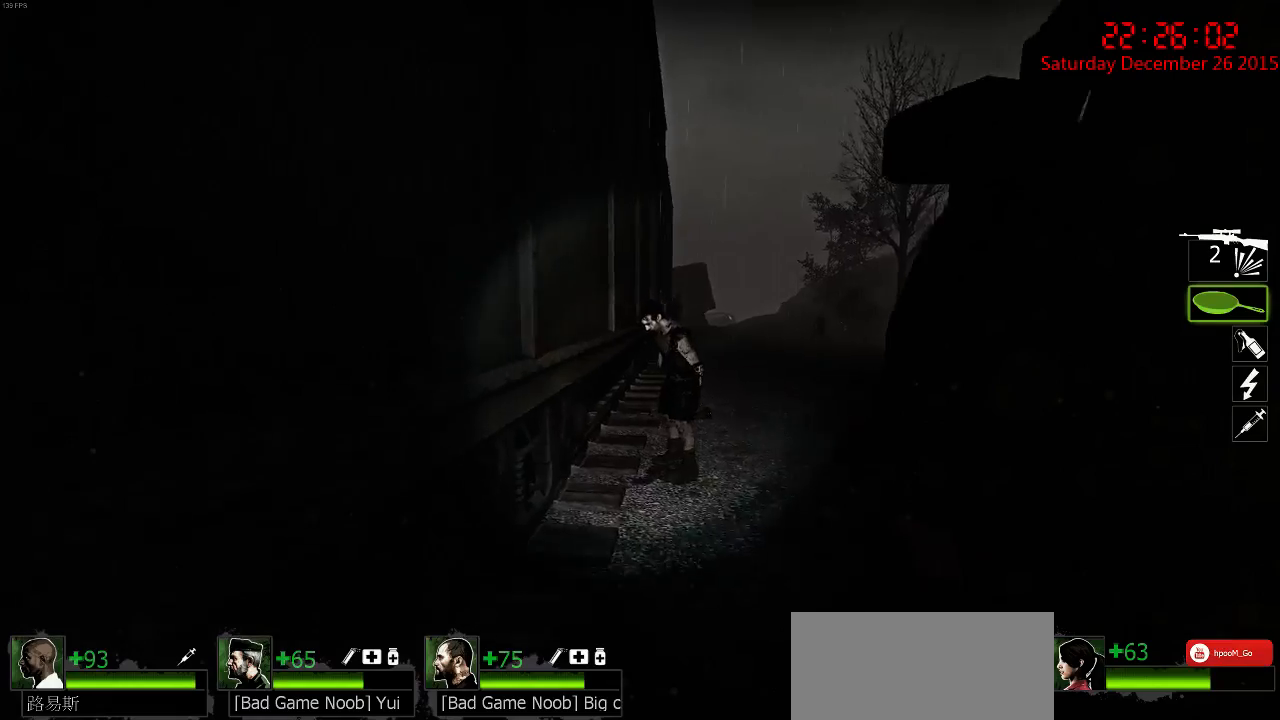
{"keys": ["w"], "mouse": ["left"], "events": [[417, "mouse_left", "down"]]}
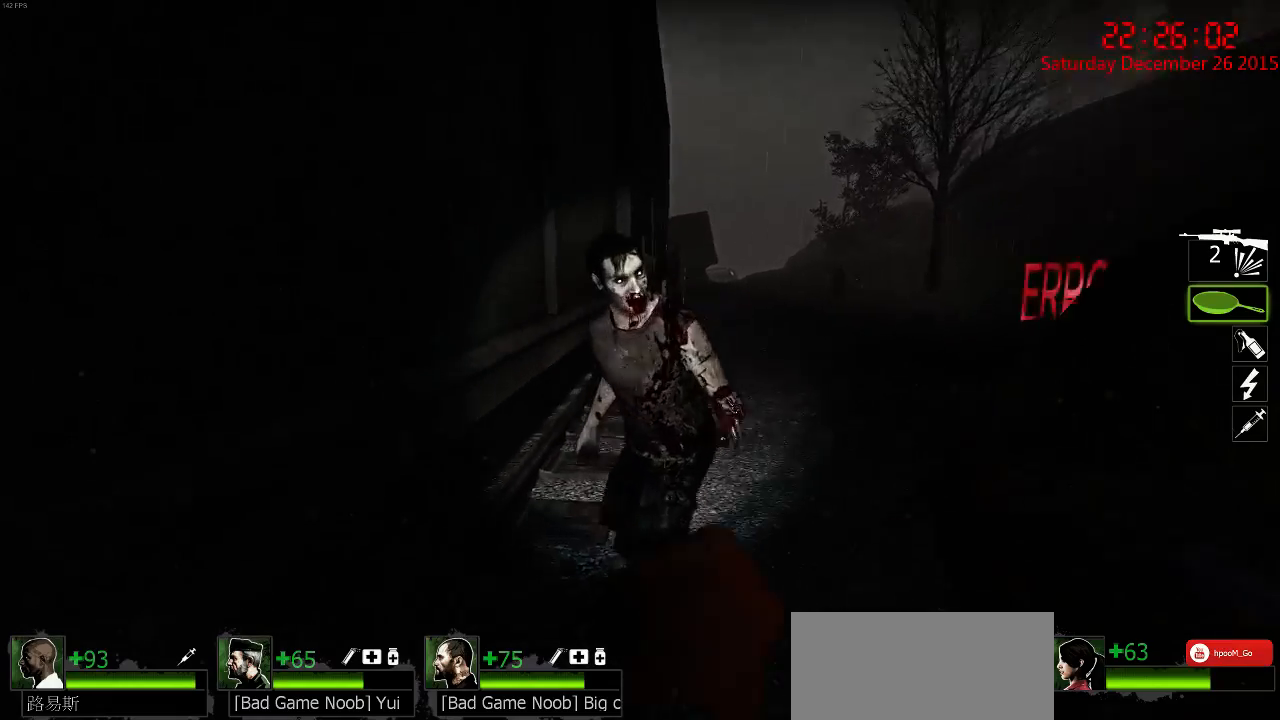
{"keys": ["w"], "mouse": [], "events": [[17, "a", "down"], [84, "a", "up"], [150, "a", "down"], [184, "w", "up"], [250, "mouse_left", "up"], [384, "a", "up"], [434, "w", "down"]]}
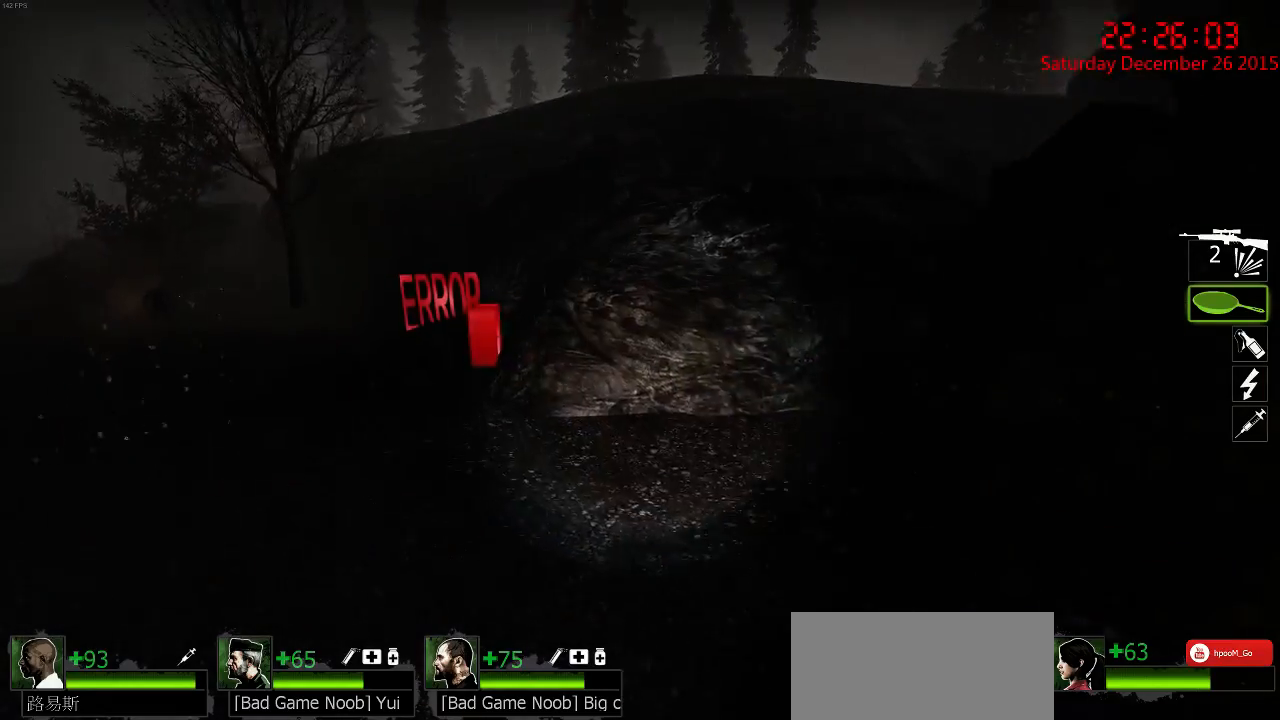
{"keys": ["a", "w"], "mouse": [], "events": [[67, "a", "down"], [234, "a", "up"], [367, "a", "down"]]}
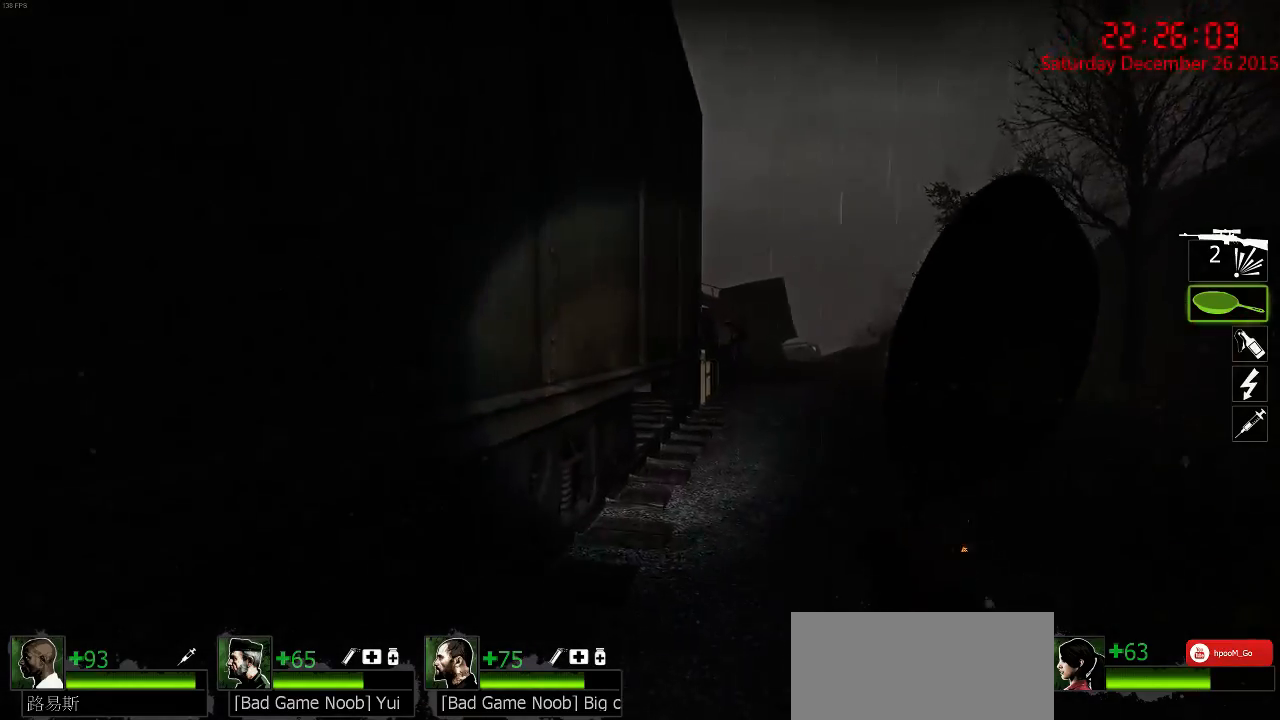
{"keys": ["w"], "mouse": [], "events": [[34, "a", "up"]]}